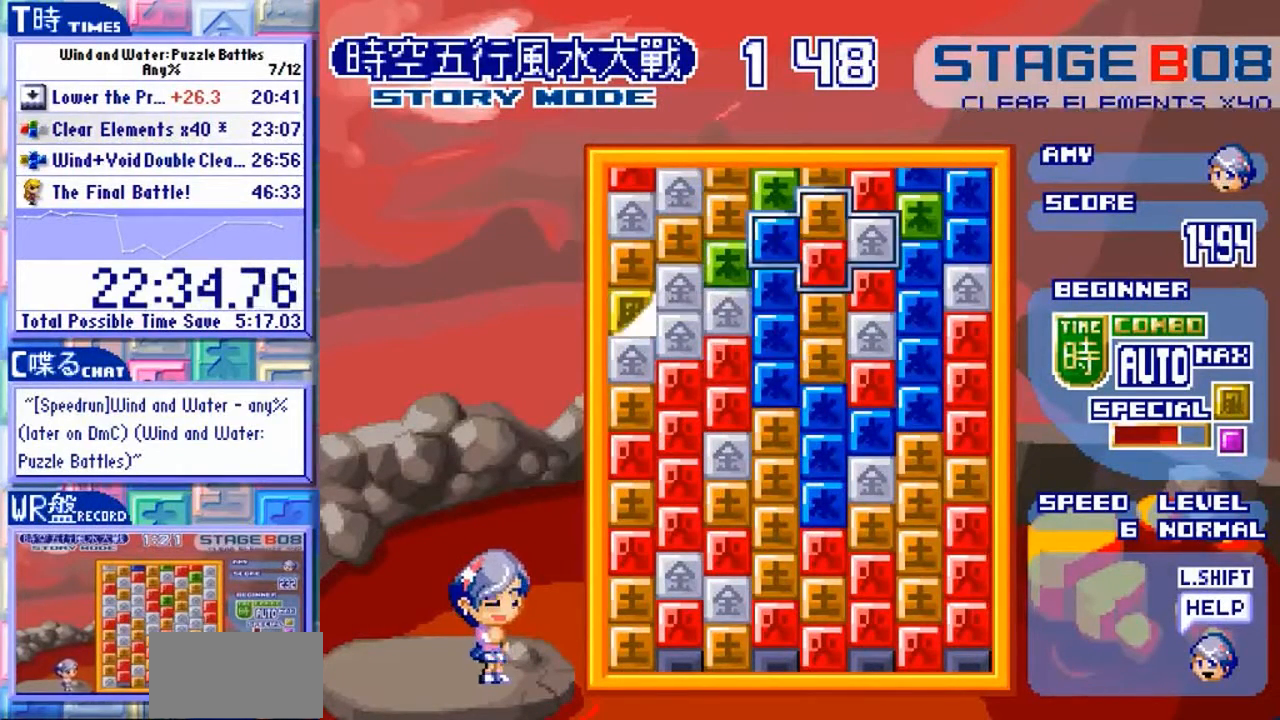
Gameplay with a controller (arcade stick); each line is a JSON object with the inputs held at the frame after it (dt_ms = milliseconds from this image to that frame). "events" lists button and stick changes between this image and that frame as [ms after this image, input, new state], when the widget could be followed in between. Not read: L3 R3.
{"dt_ms": 500, "buttons": [], "left_stick": "center", "events": [[167, "left_stick", "down"], [300, "left_stick", "center"]]}
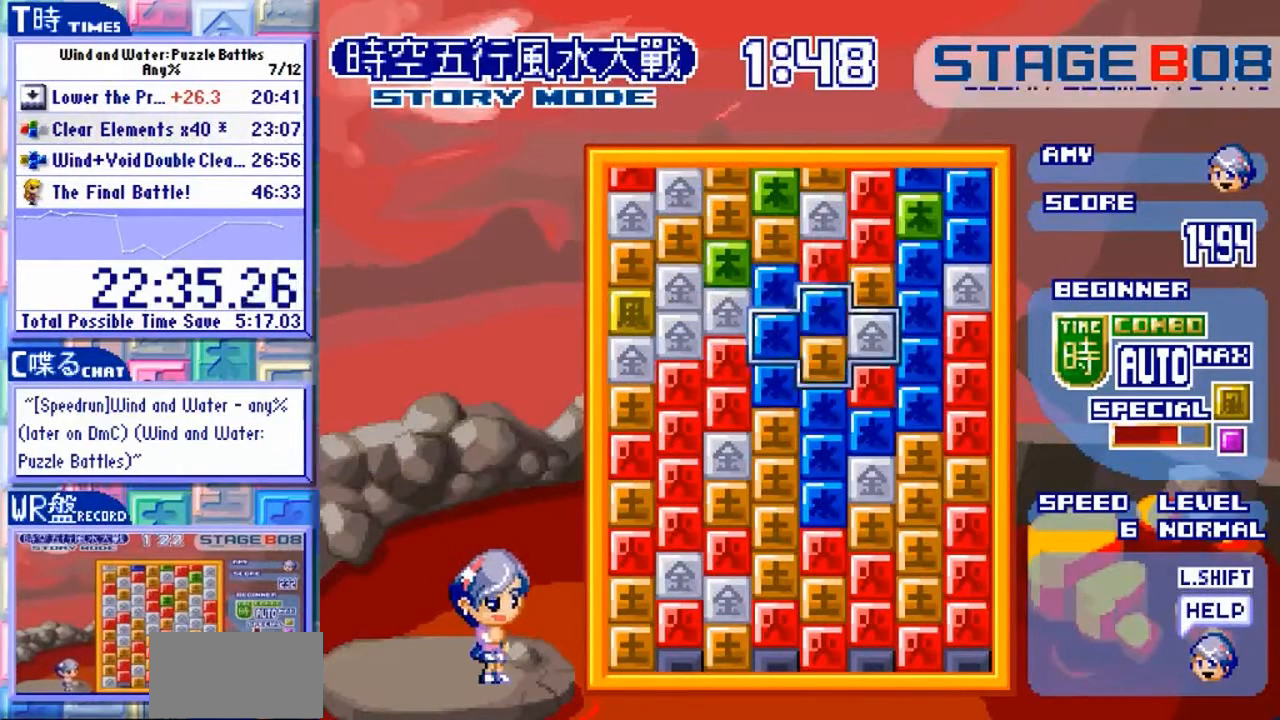
{"dt_ms": 500, "buttons": [], "left_stick": "center", "events": [[33, "left_stick", "down"], [133, "left_stick", "center"]]}
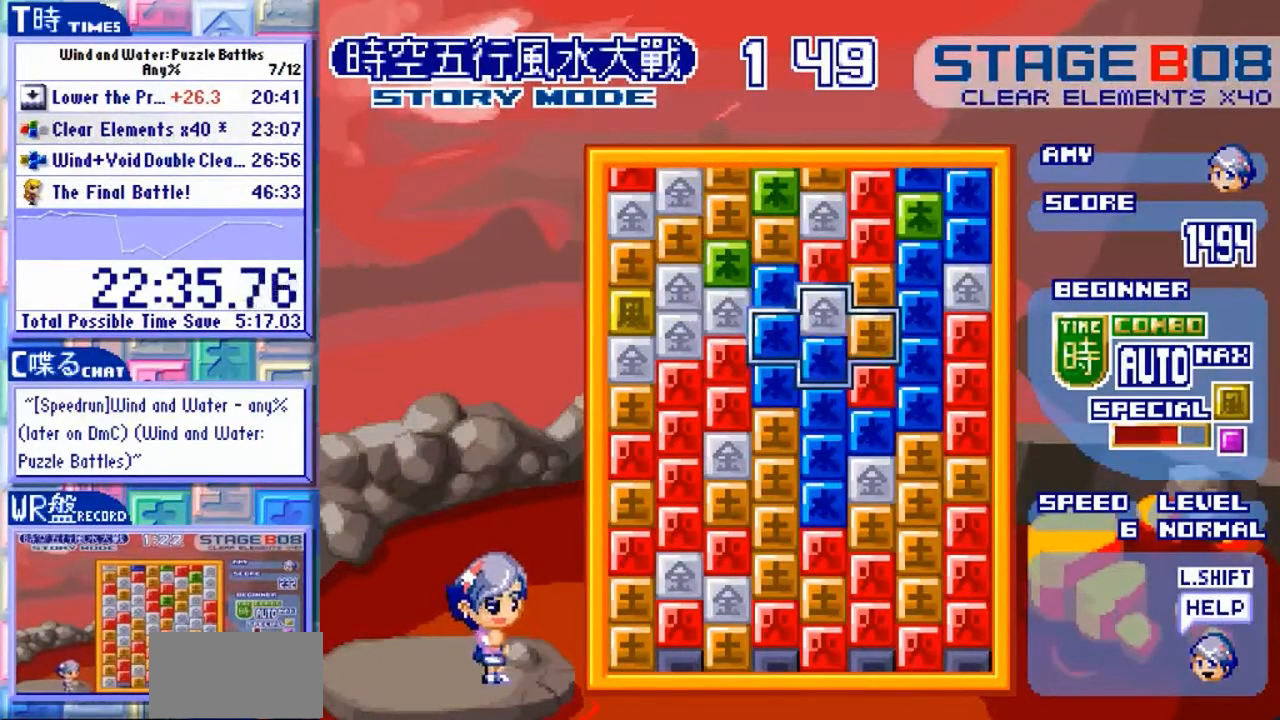
{"dt_ms": 1000, "buttons": ["Y"], "left_stick": "center"}
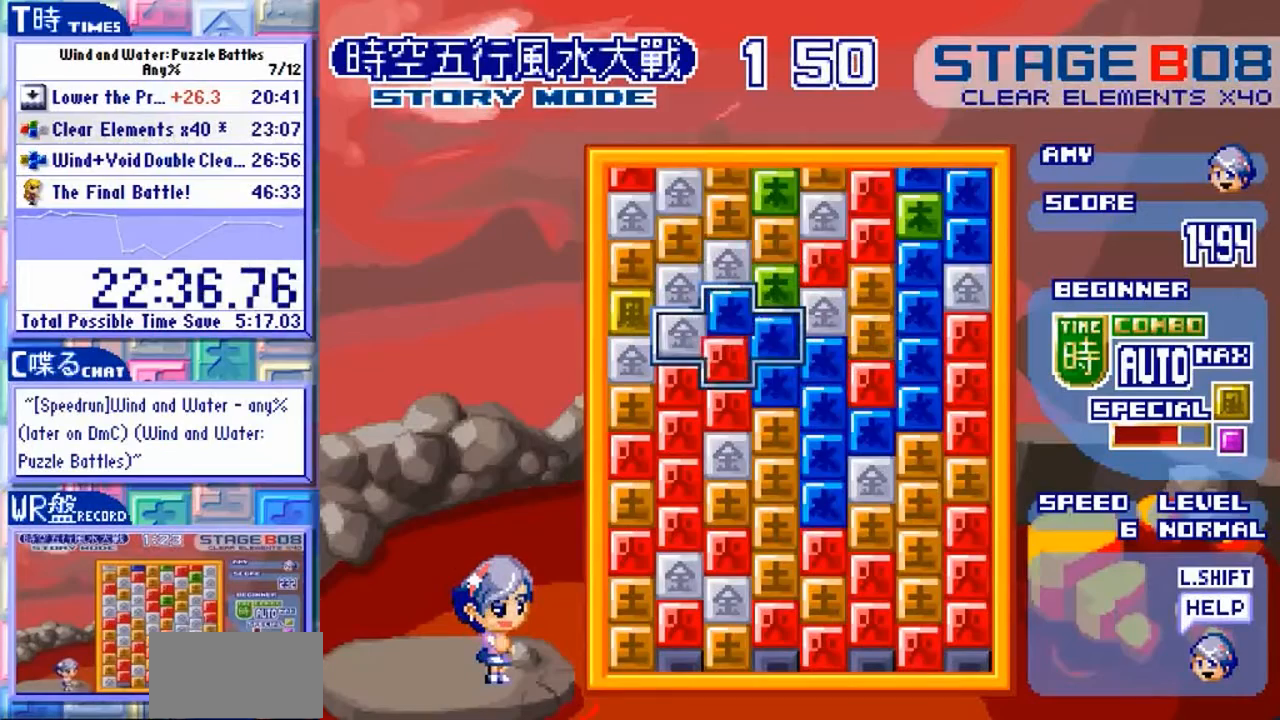
{"dt_ms": 500, "buttons": [], "left_stick": "center", "events": [[100, "Y", "up"]]}
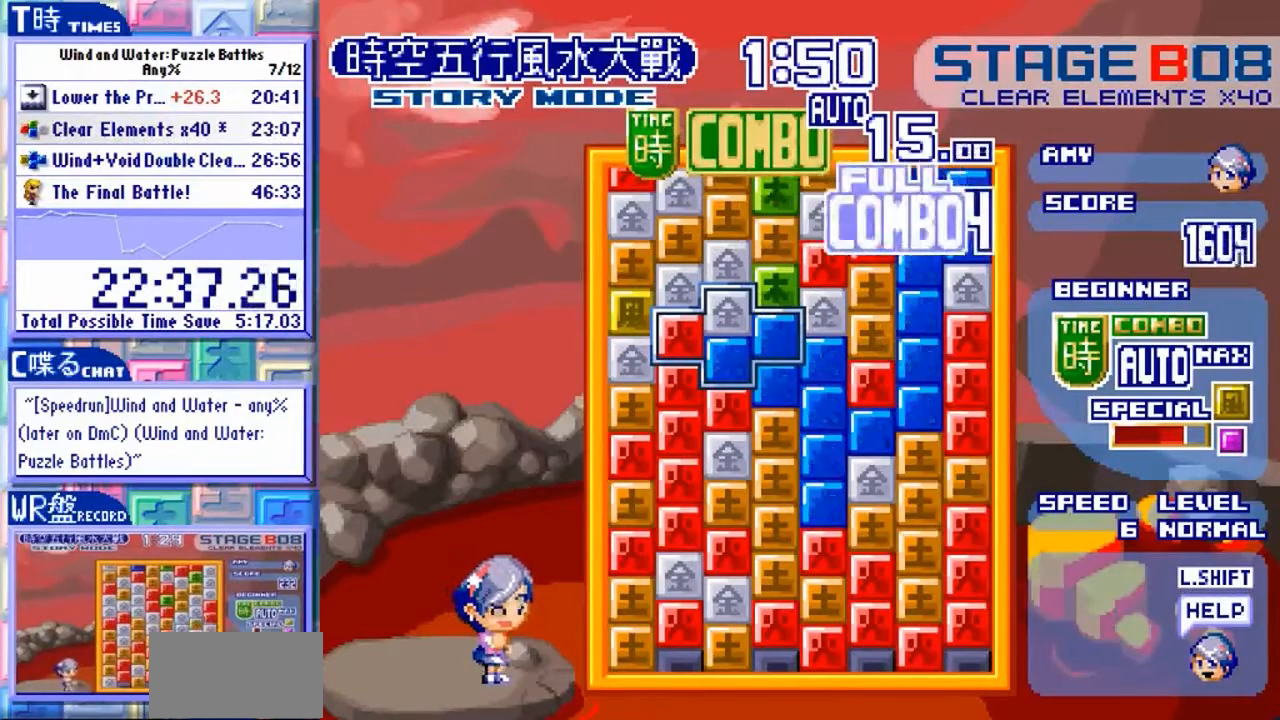
{"dt_ms": 500, "buttons": [], "left_stick": "center", "events": []}
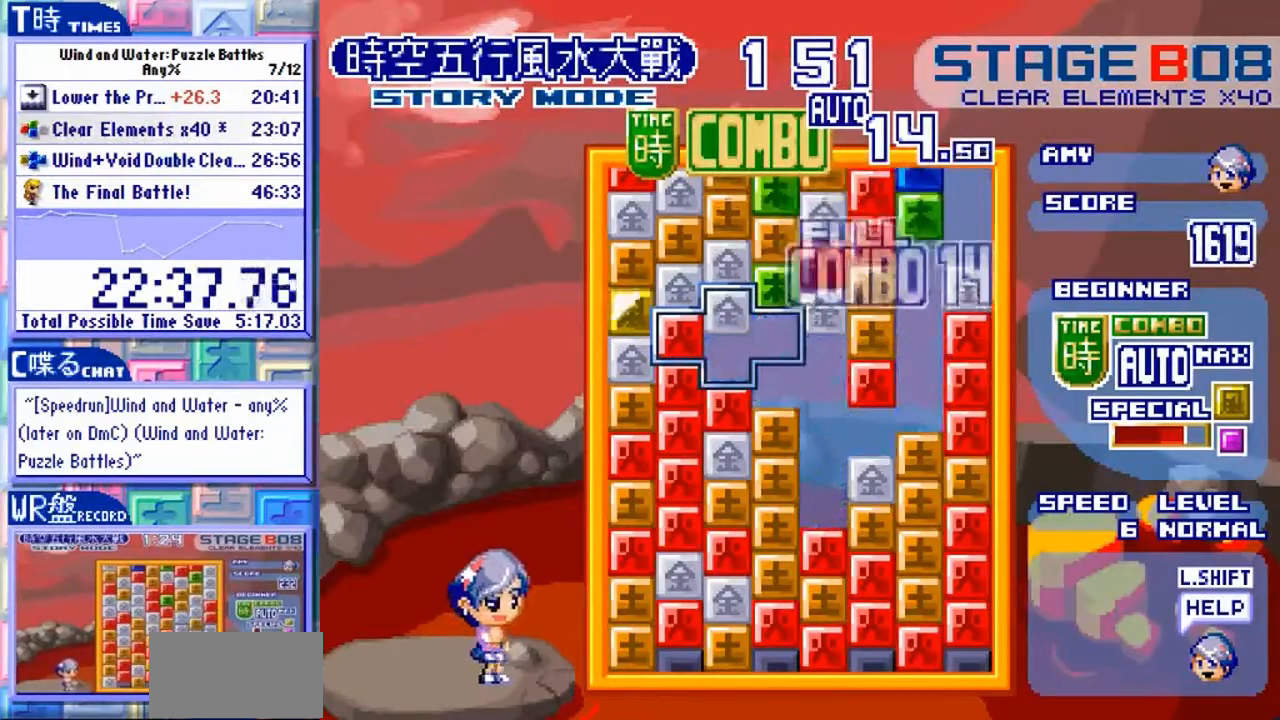
{"dt_ms": 500, "buttons": [], "left_stick": "center", "events": []}
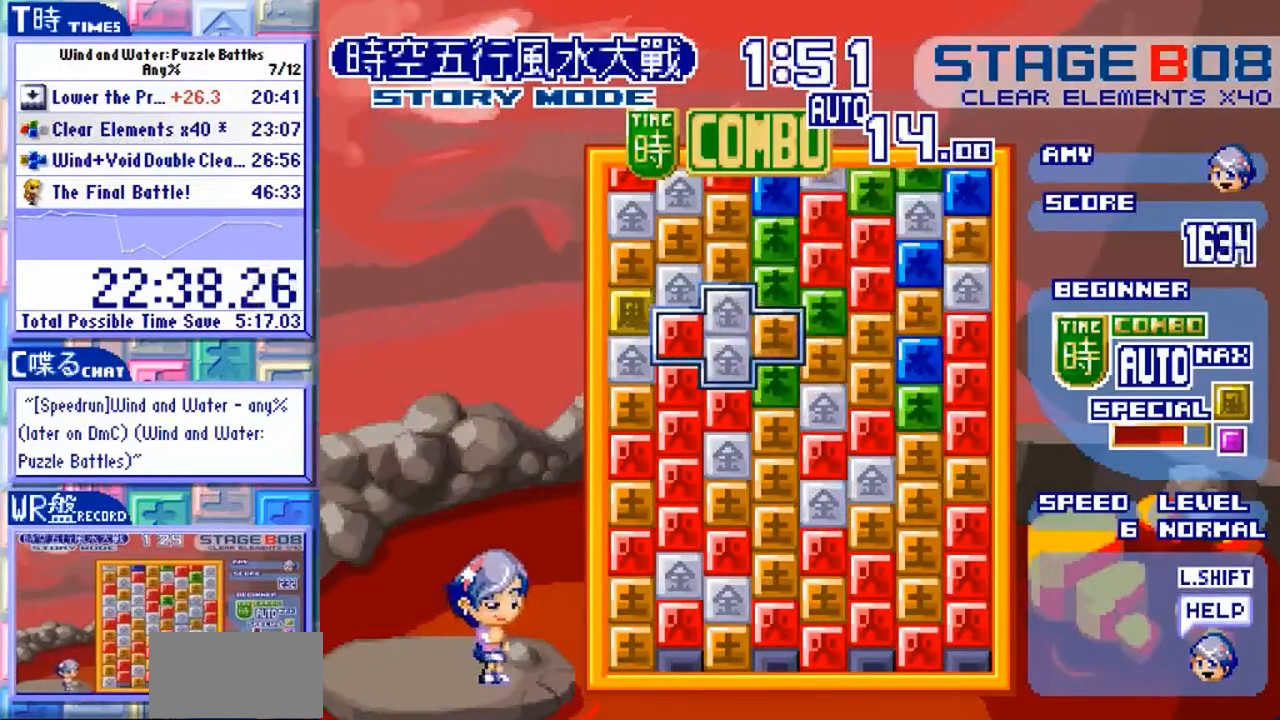
{"dt_ms": 1000, "buttons": [], "left_stick": "center"}
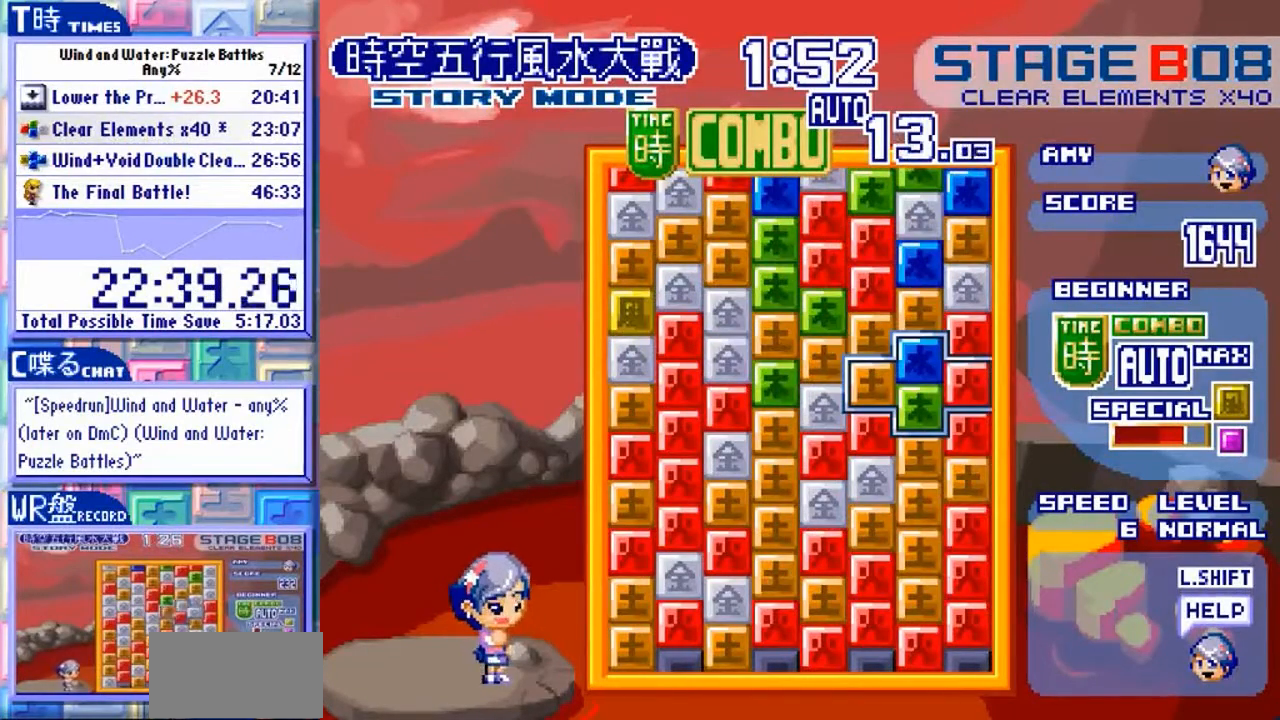
{"dt_ms": 500, "buttons": [], "left_stick": "center"}
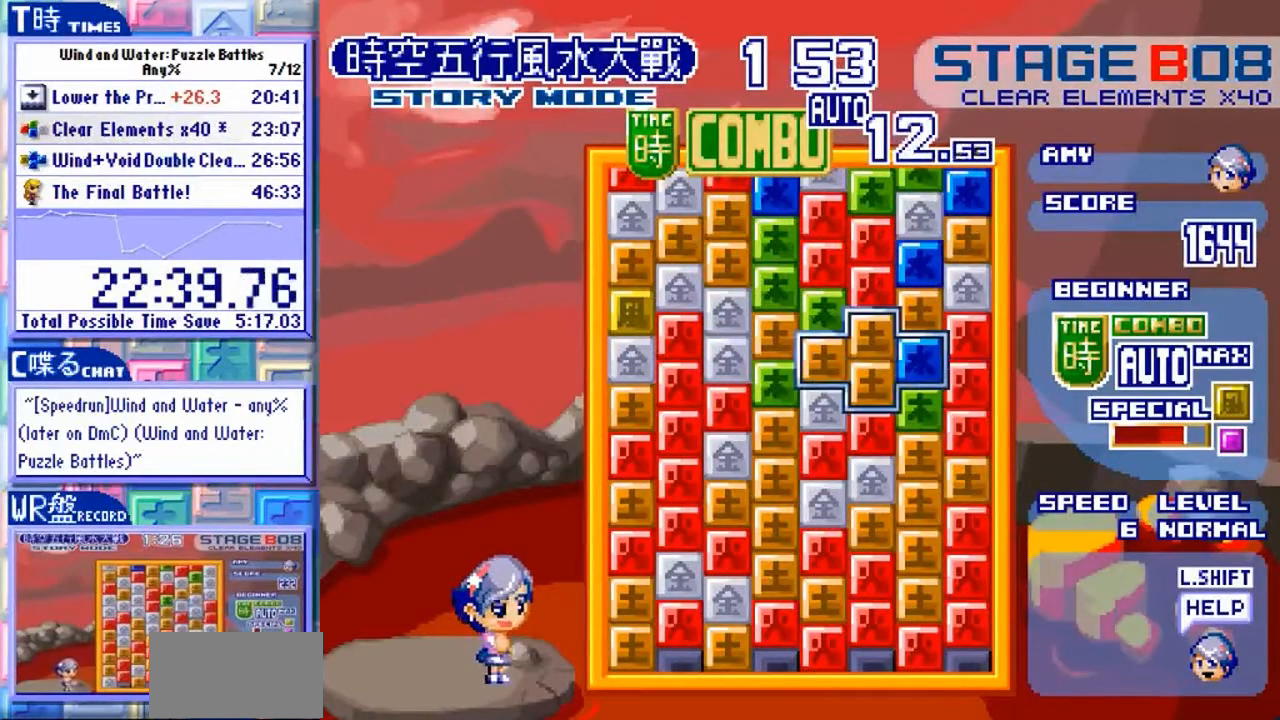
{"dt_ms": 500, "buttons": [], "left_stick": "up", "events": [[100, "left_stick", "down"], [200, "left_stick", "center"], [500, "left_stick", "up"]]}
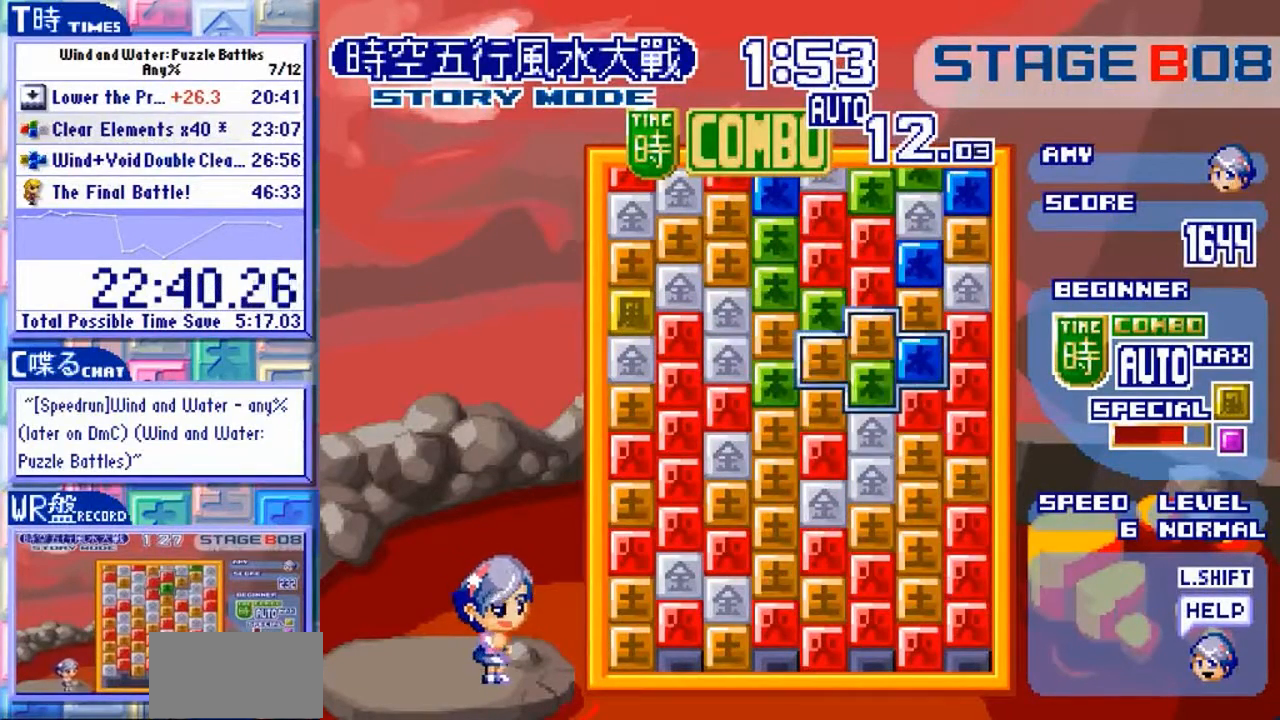
{"dt_ms": 1000, "buttons": [], "left_stick": "up"}
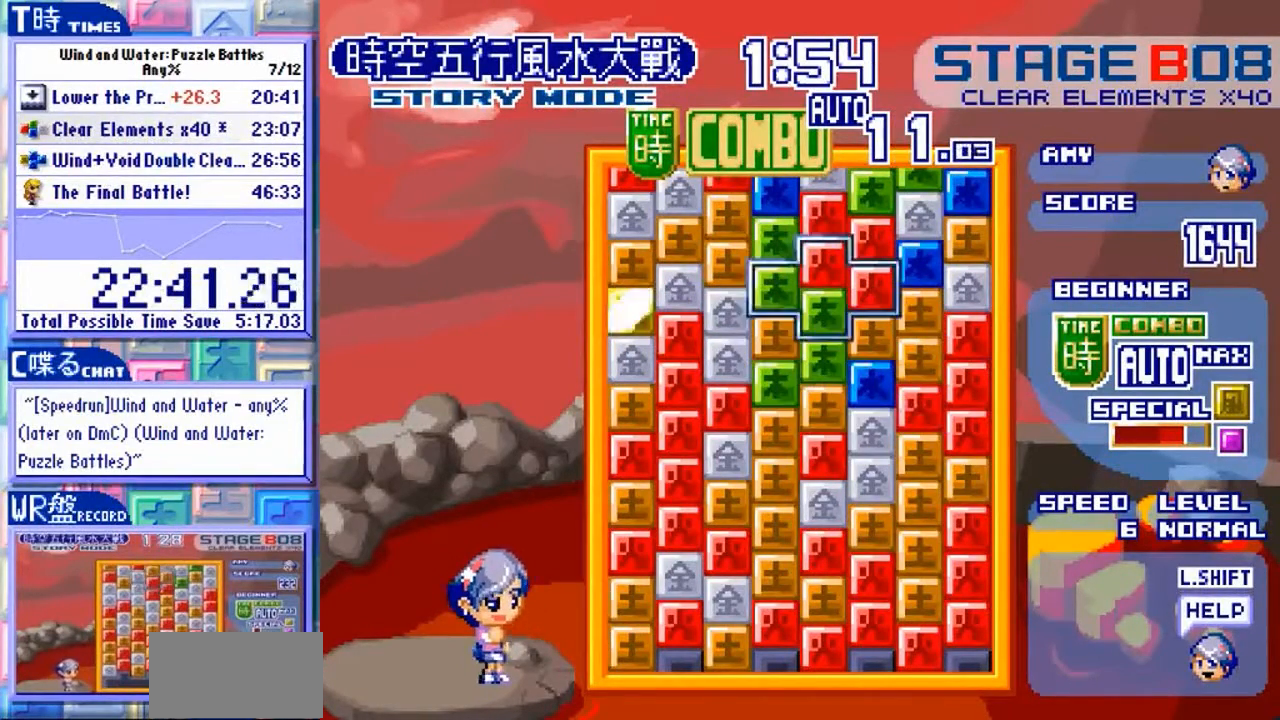
{"dt_ms": 1000, "buttons": [], "left_stick": "center"}
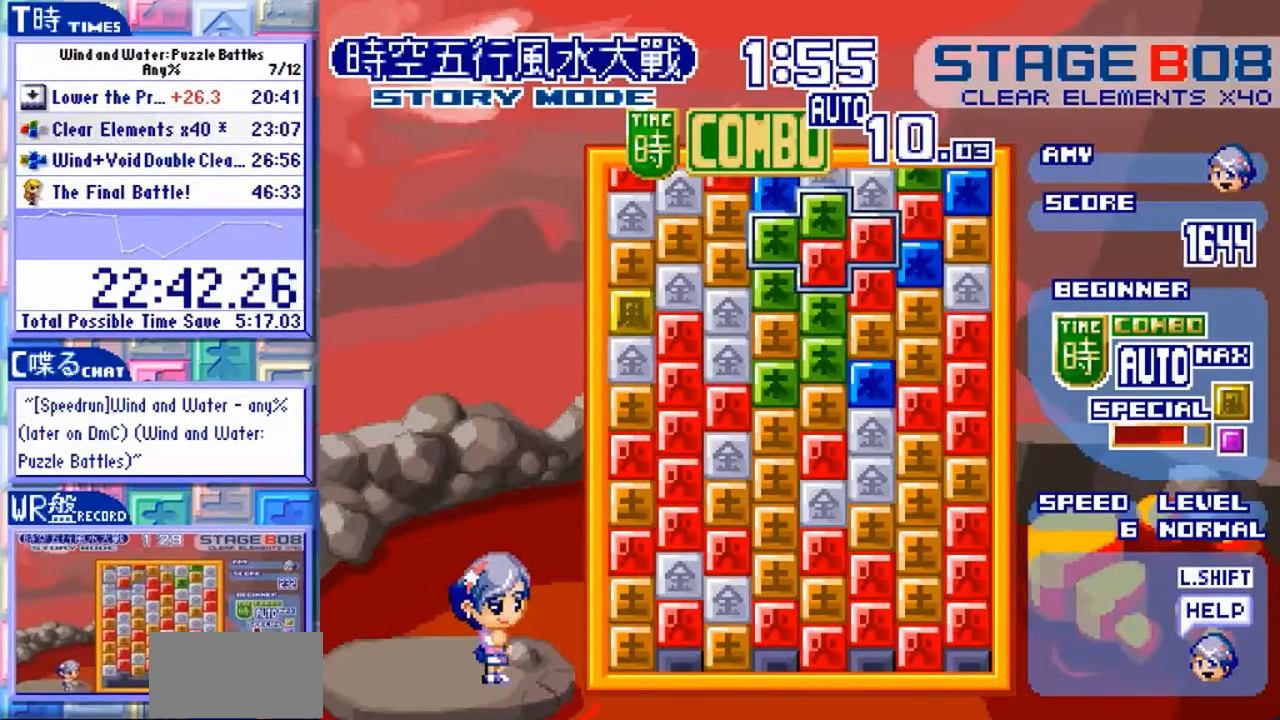
{"dt_ms": 500, "buttons": [], "left_stick": "down", "events": [[433, "left_stick", "down"]]}
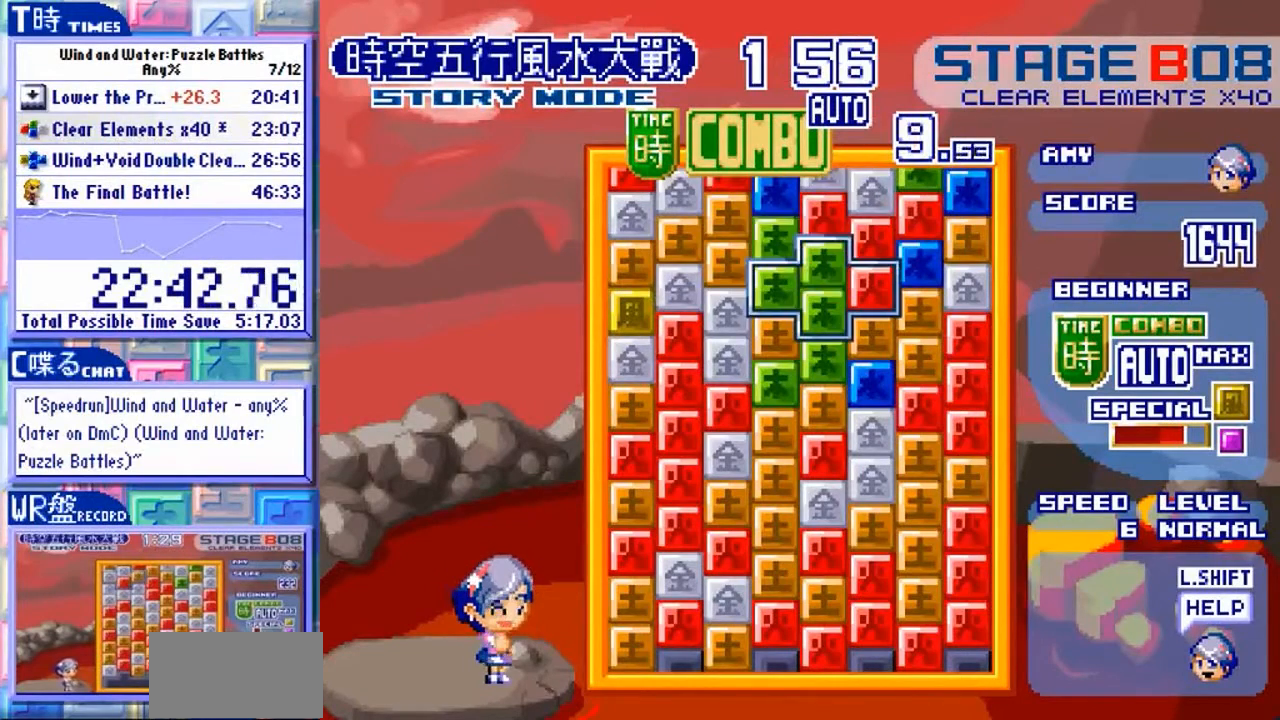
{"dt_ms": 500, "buttons": [], "left_stick": "center"}
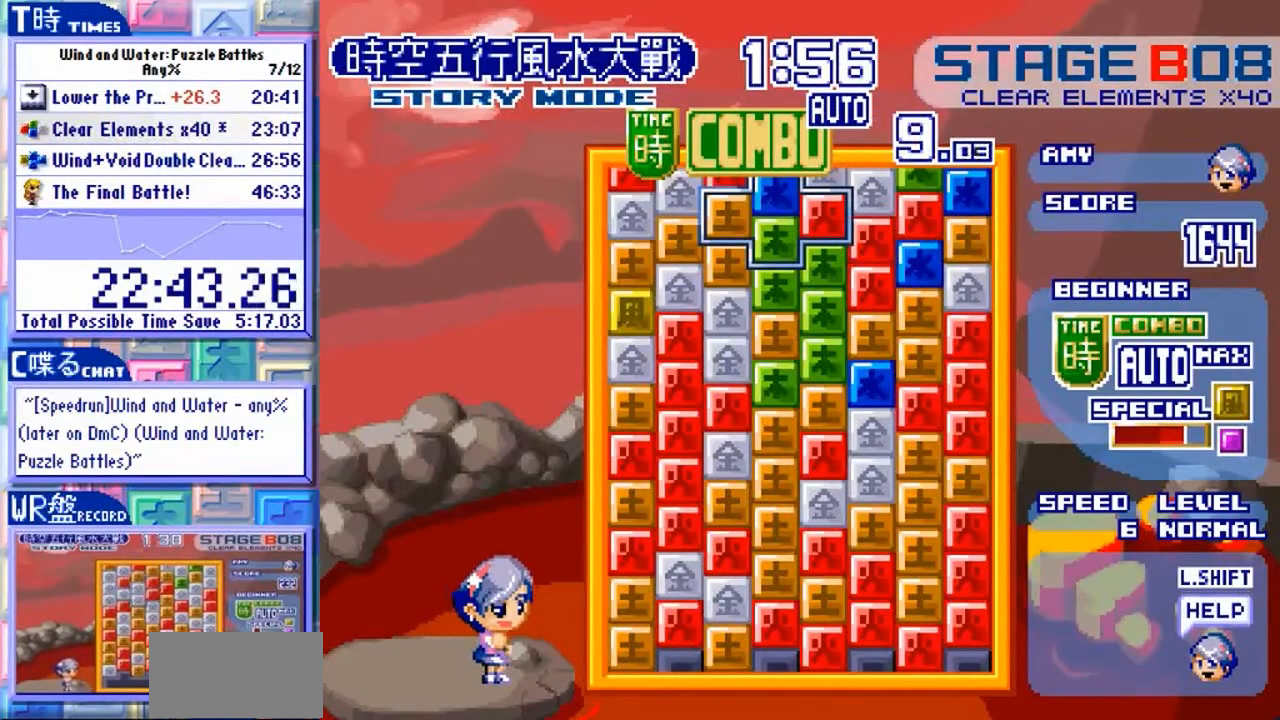
{"dt_ms": 500, "buttons": [], "left_stick": "center"}
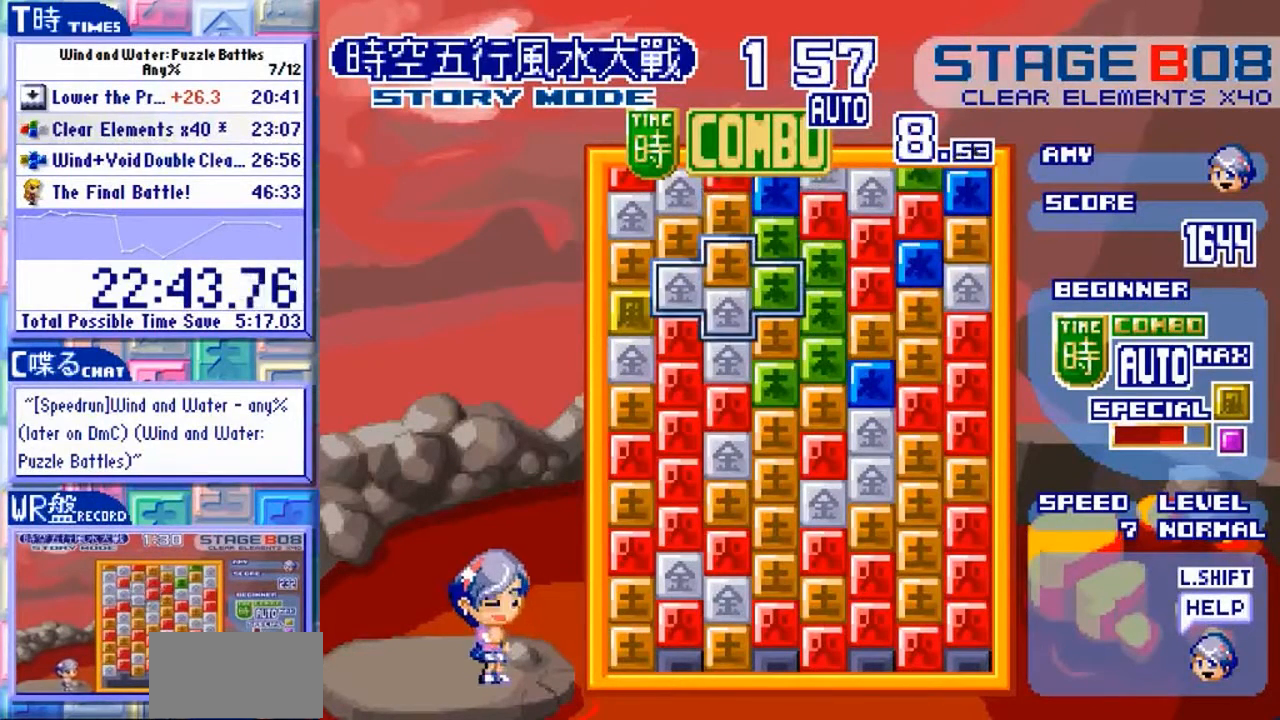
{"dt_ms": 500, "buttons": [], "left_stick": "center", "events": [[433, "Y", "down"], [500, "Y", "up"]]}
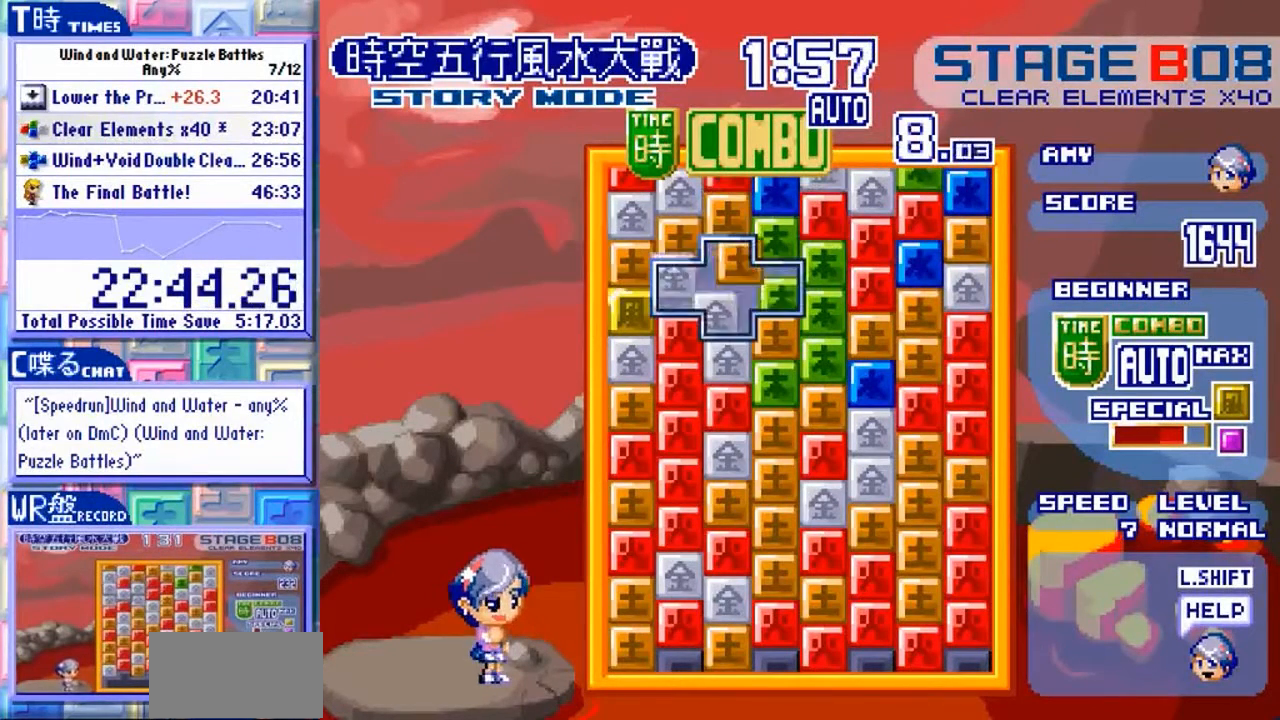
{"dt_ms": 500, "buttons": [], "left_stick": "center", "events": []}
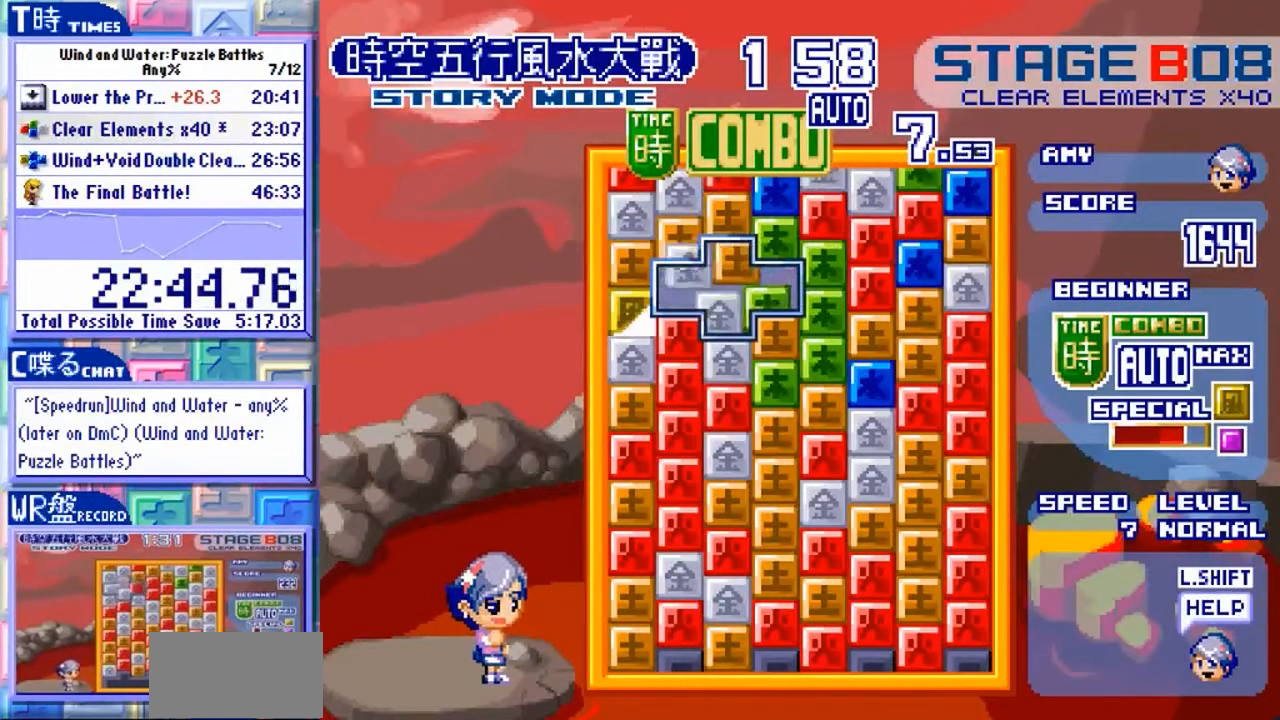
{"dt_ms": 500, "buttons": [], "left_stick": "center", "events": [[433, "Y", "down"], [500, "Y", "up"]]}
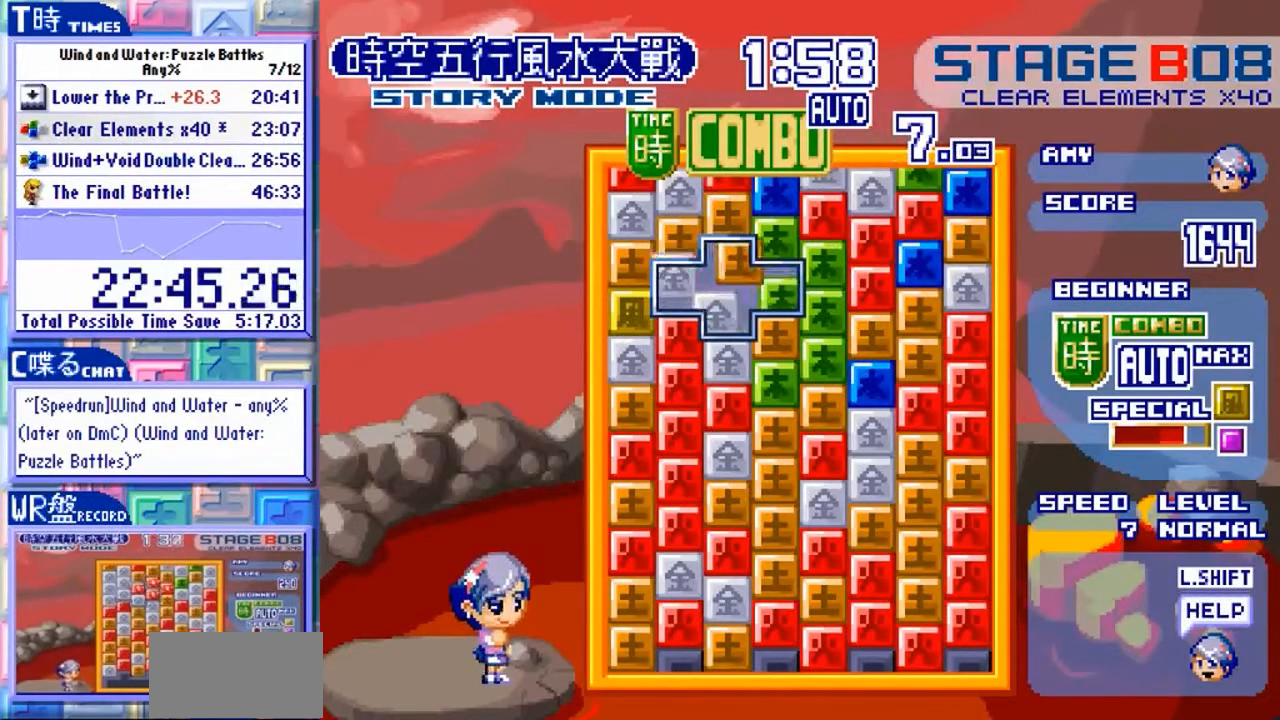
{"dt_ms": 500, "buttons": [], "left_stick": "center", "events": []}
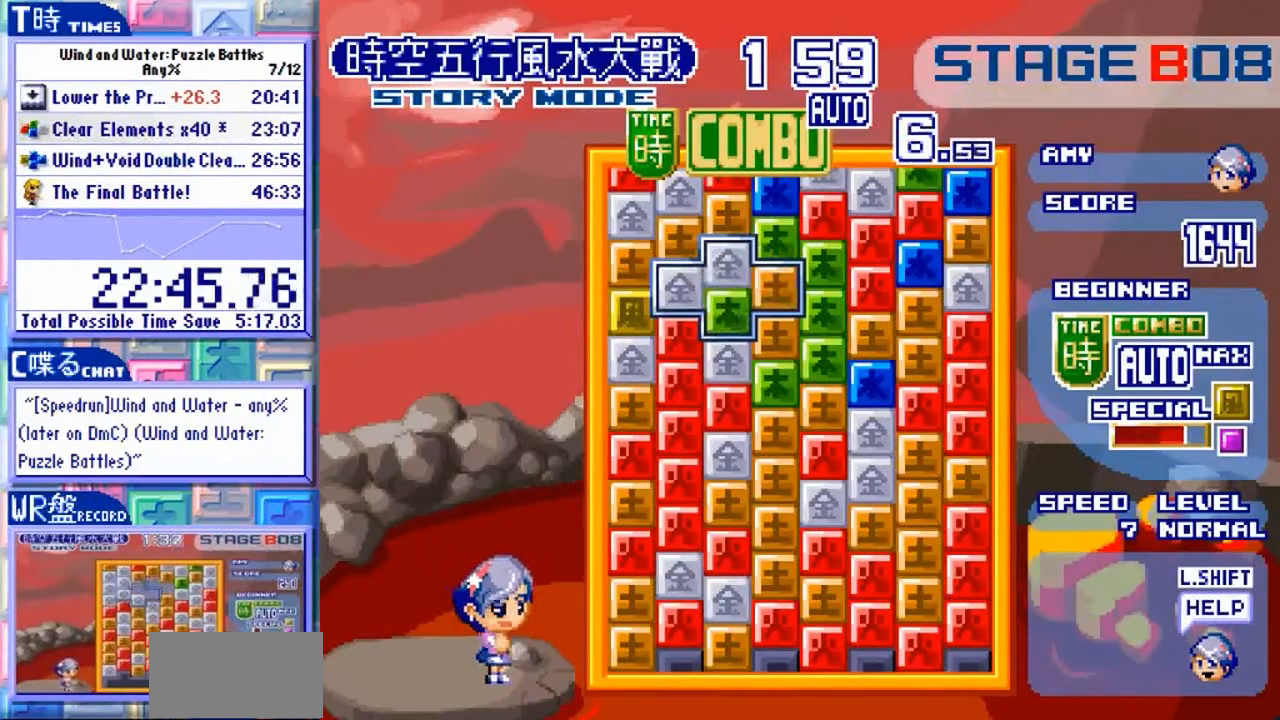
{"dt_ms": 500, "buttons": [], "left_stick": "center", "events": [[33, "left_stick", "down"], [167, "left_stick", "center"]]}
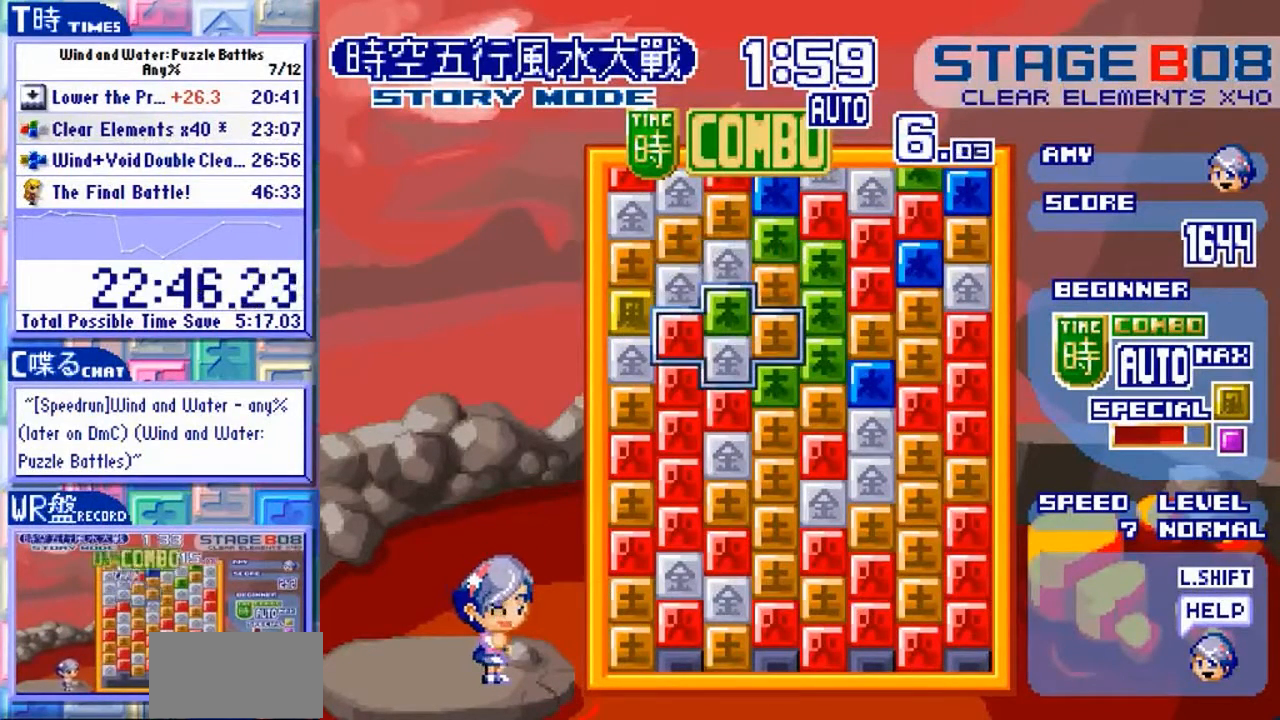
{"dt_ms": 500, "buttons": [], "left_stick": "center", "events": [[167, "left_stick", "up"], [267, "left_stick", "center"]]}
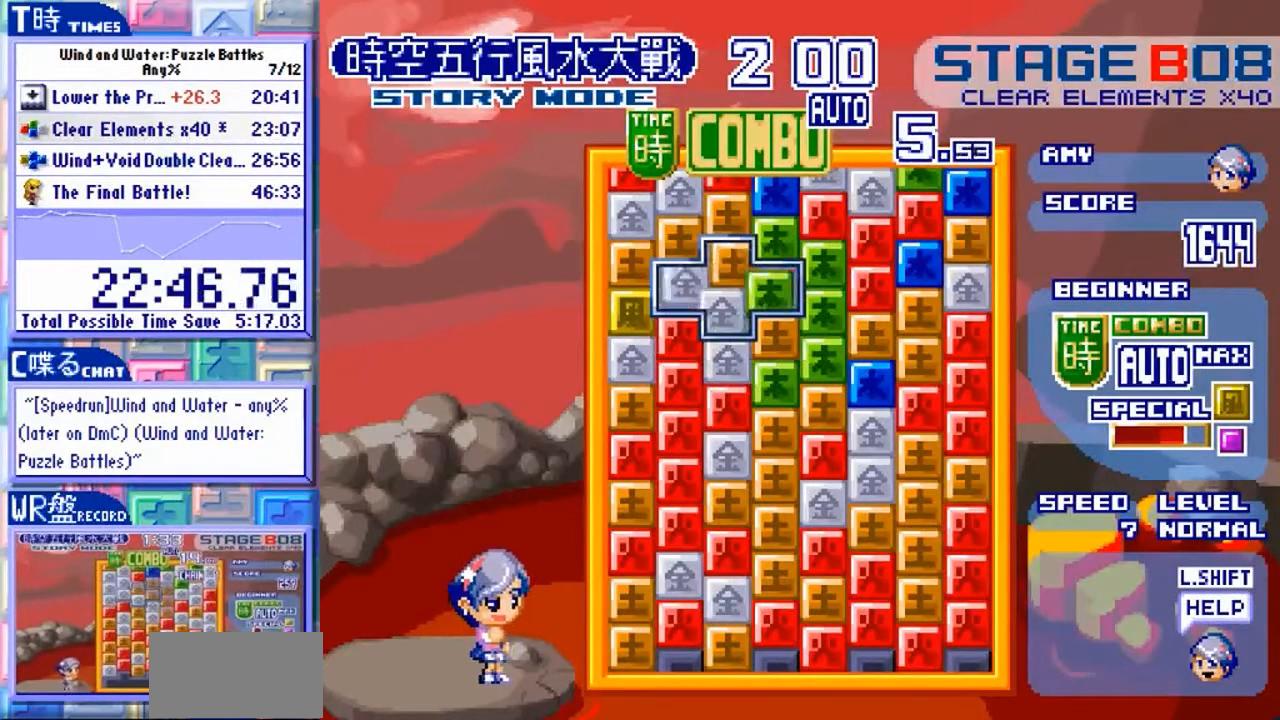
{"dt_ms": 500, "buttons": [], "left_stick": "center"}
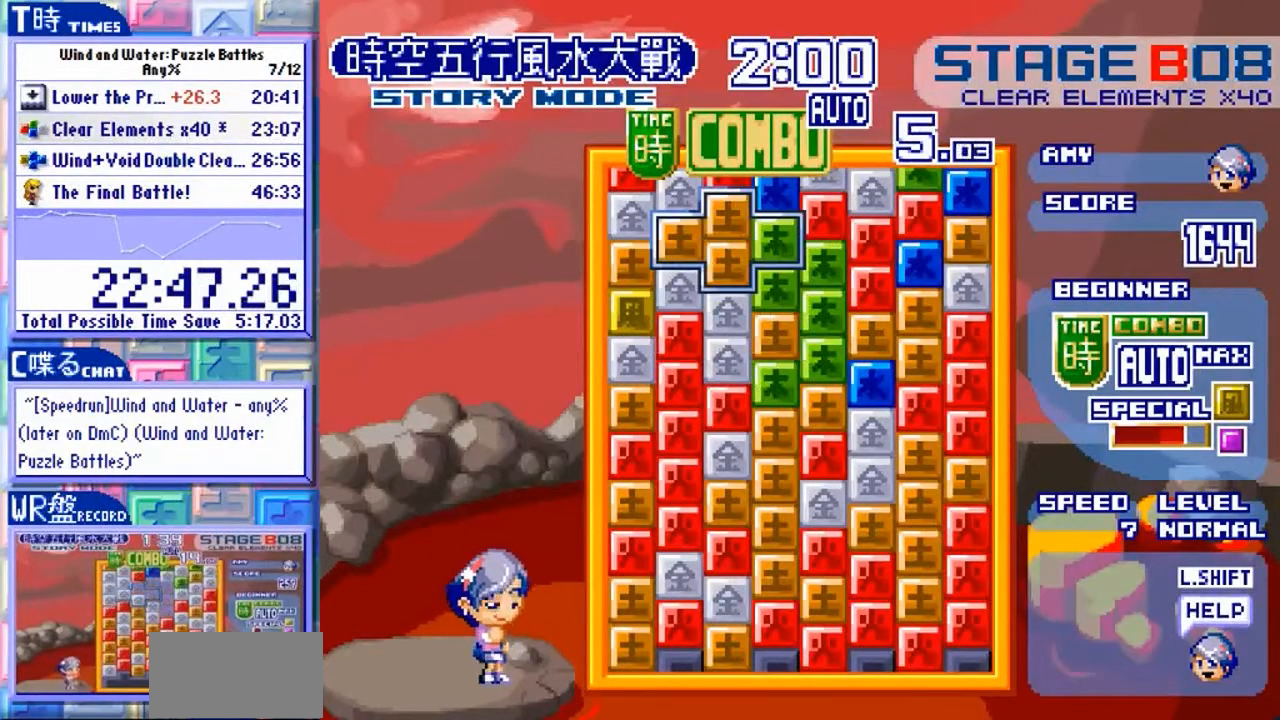
{"dt_ms": 500, "buttons": [], "left_stick": "center", "events": [[100, "Y", "down"], [200, "Y", "up"], [200, "left_stick", "down"], [333, "left_stick", "center"], [400, "Y", "down"], [500, "Y", "up"]]}
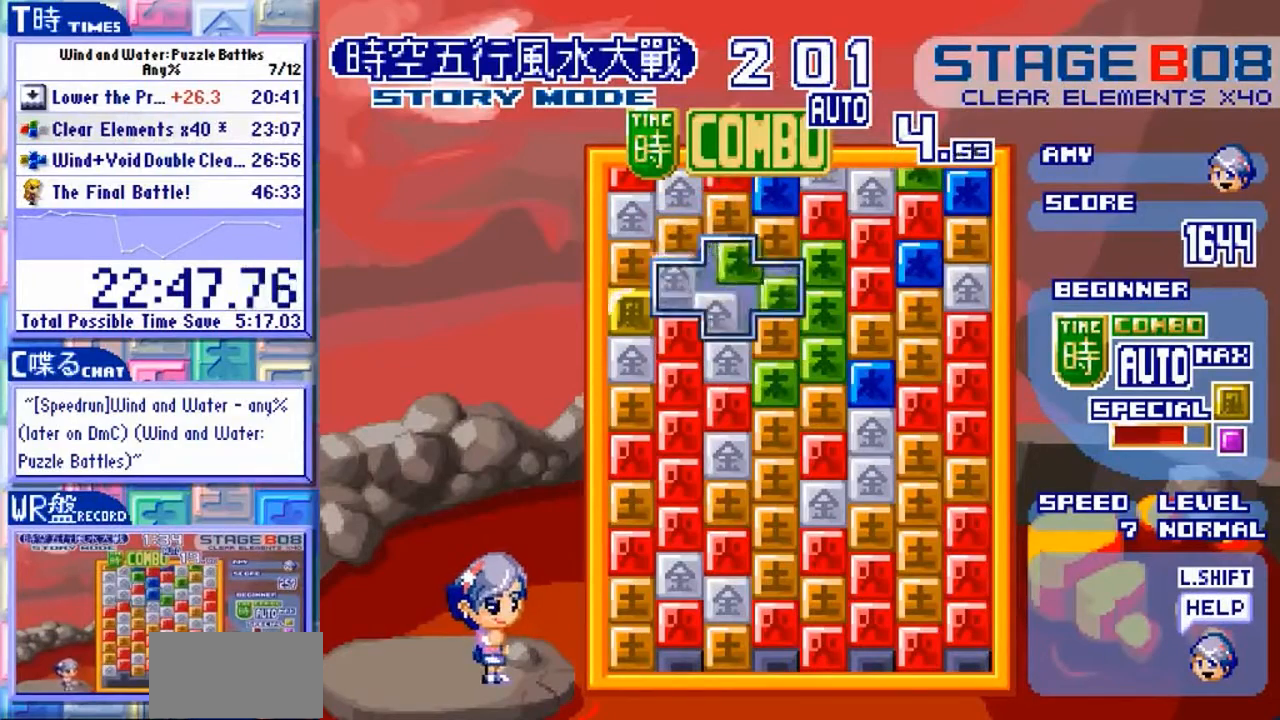
{"dt_ms": 500, "buttons": [], "left_stick": "center", "events": [[167, "left_stick", "down"], [267, "left_stick", "center"], [333, "Y", "down"], [433, "Y", "up"]]}
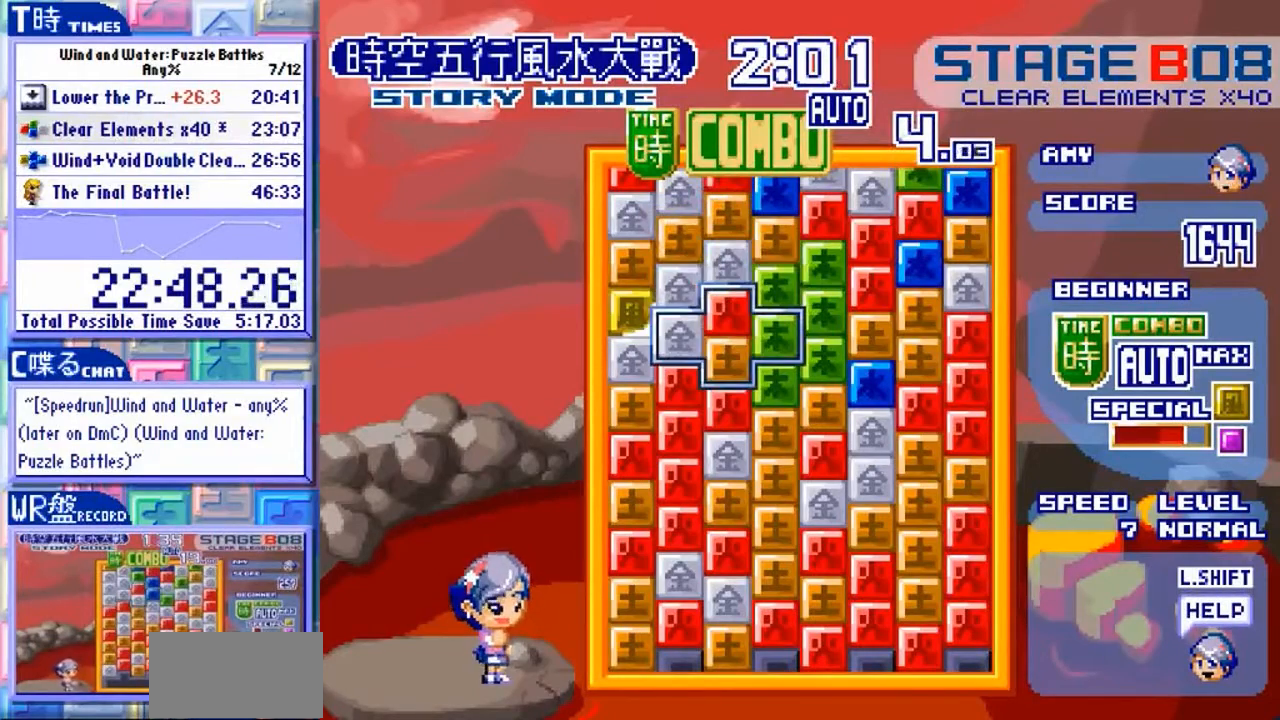
{"dt_ms": 500, "buttons": [], "left_stick": "up"}
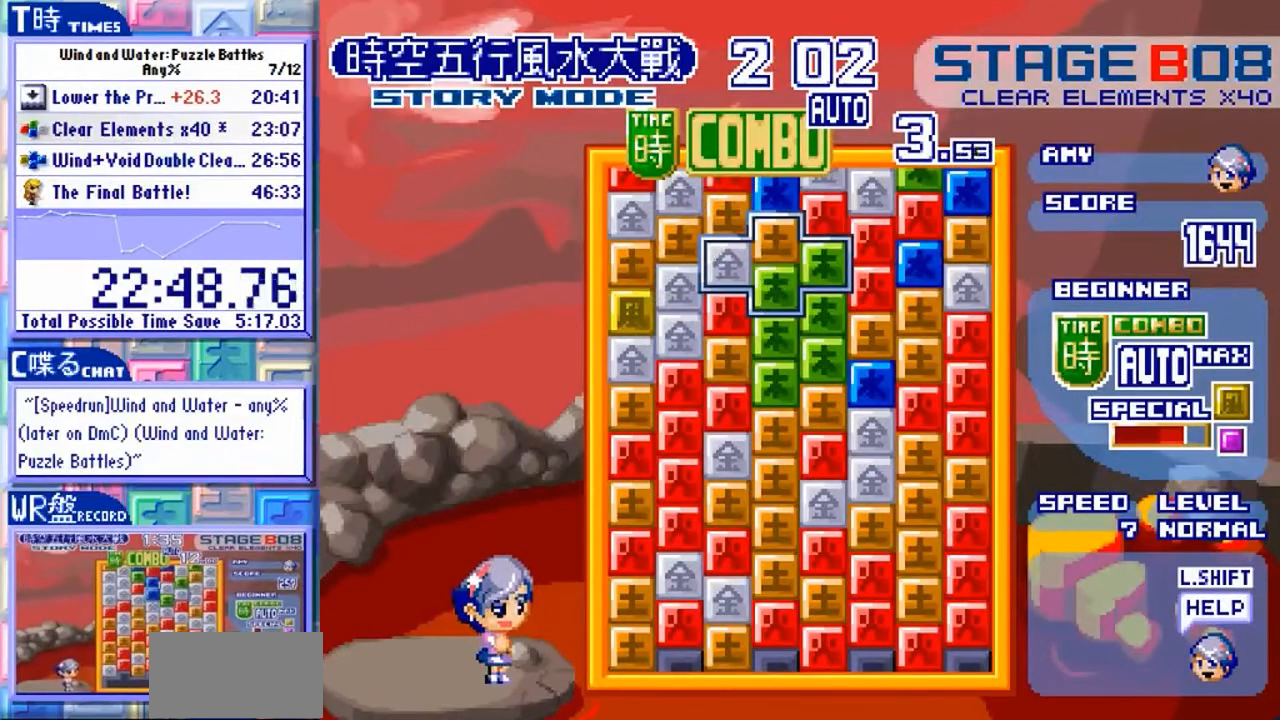
{"dt_ms": 1000, "buttons": ["Y"], "left_stick": "center"}
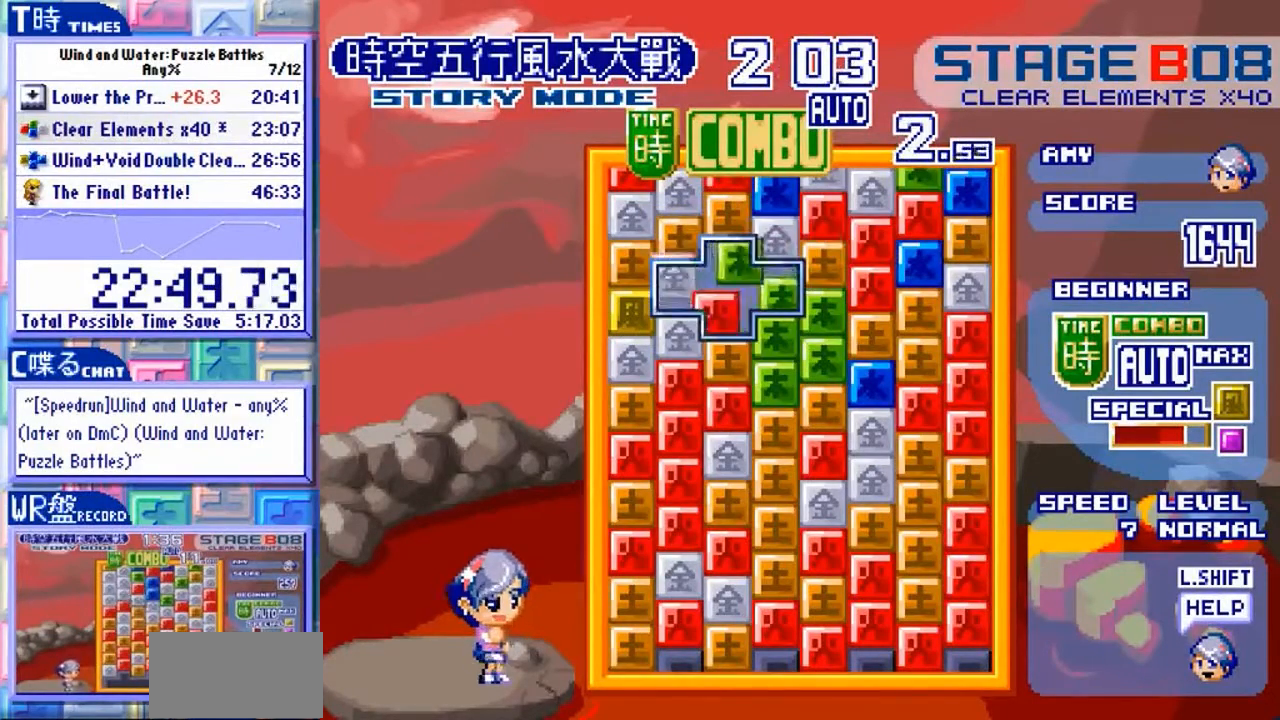
{"dt_ms": 500, "buttons": [], "left_stick": "center", "events": [[67, "Y", "up"], [100, "left_stick", "down"], [233, "left_stick", "center"]]}
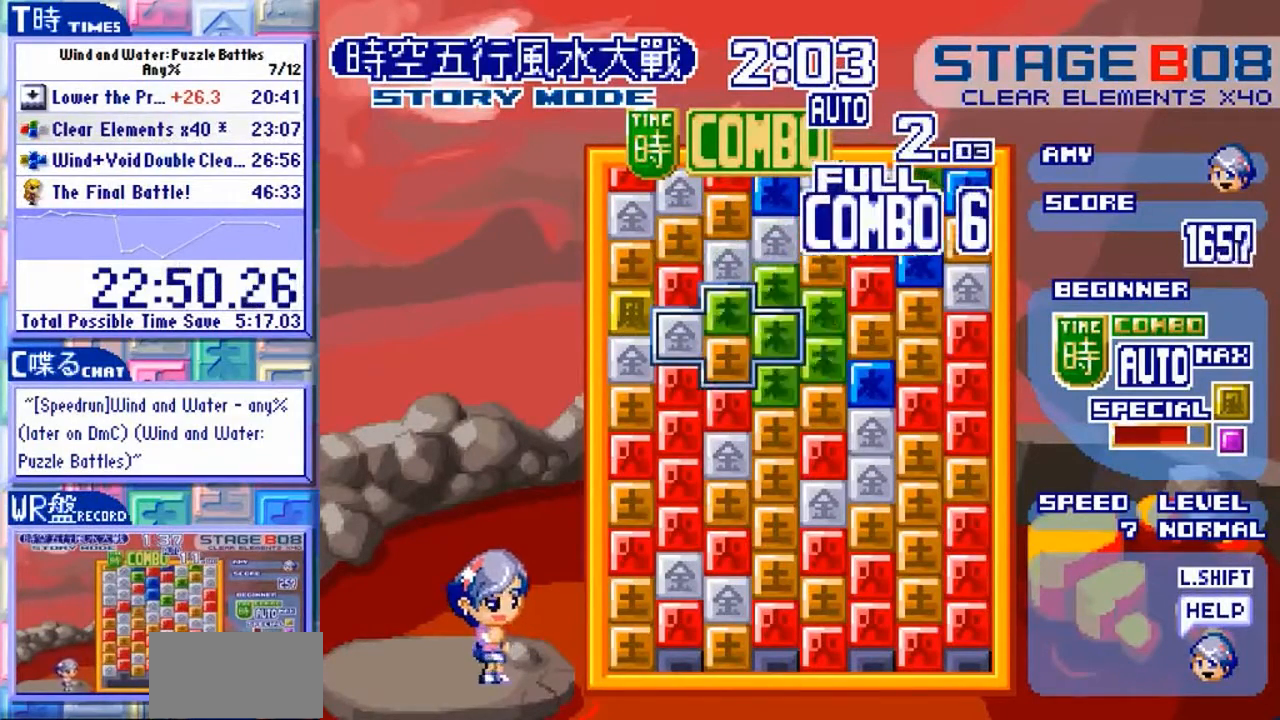
{"dt_ms": 1000, "buttons": [], "left_stick": "center"}
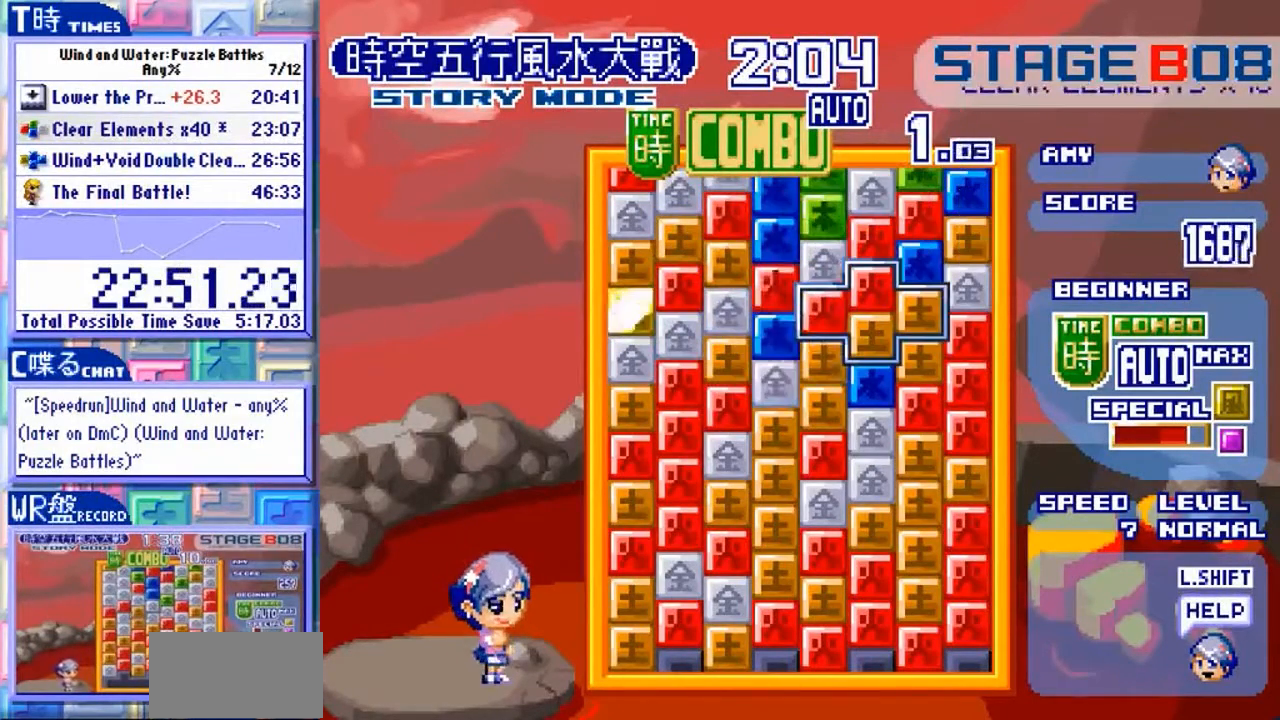
{"dt_ms": 500, "buttons": ["Y"], "left_stick": "center", "events": [[233, "left_stick", "down"], [333, "left_stick", "center"], [500, "Y", "down"]]}
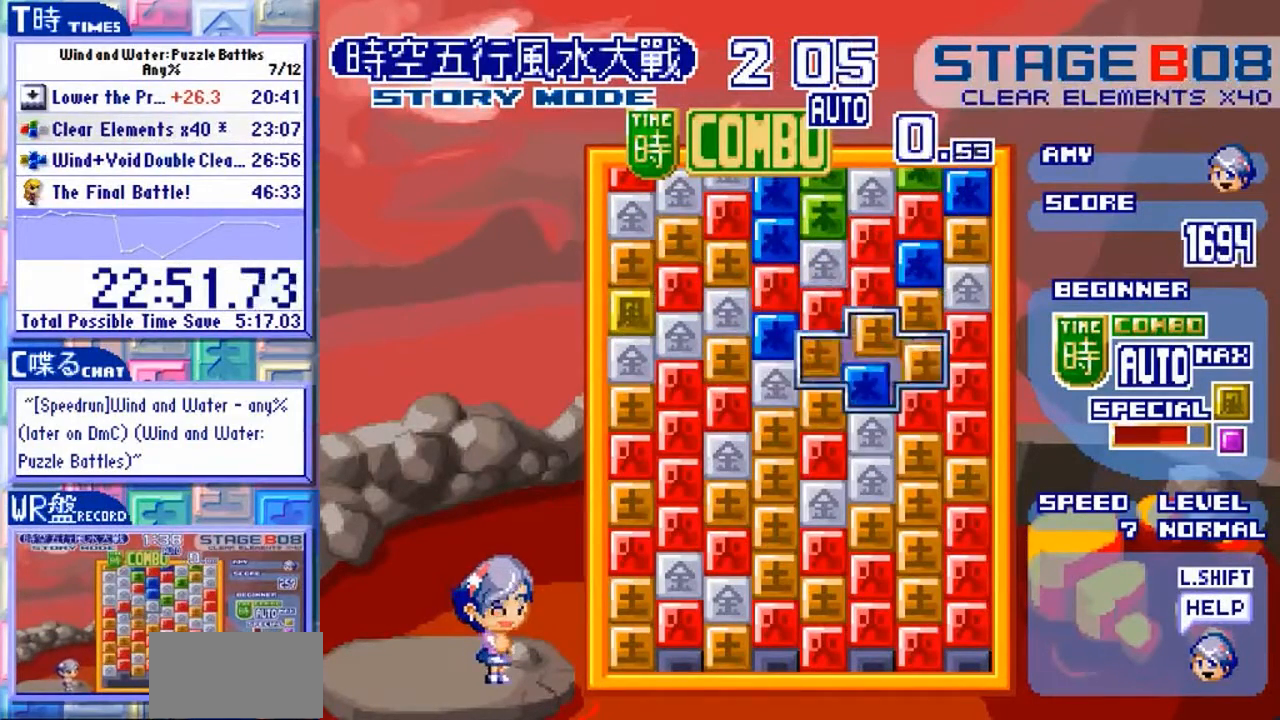
{"dt_ms": 1000, "buttons": [], "left_stick": "center"}